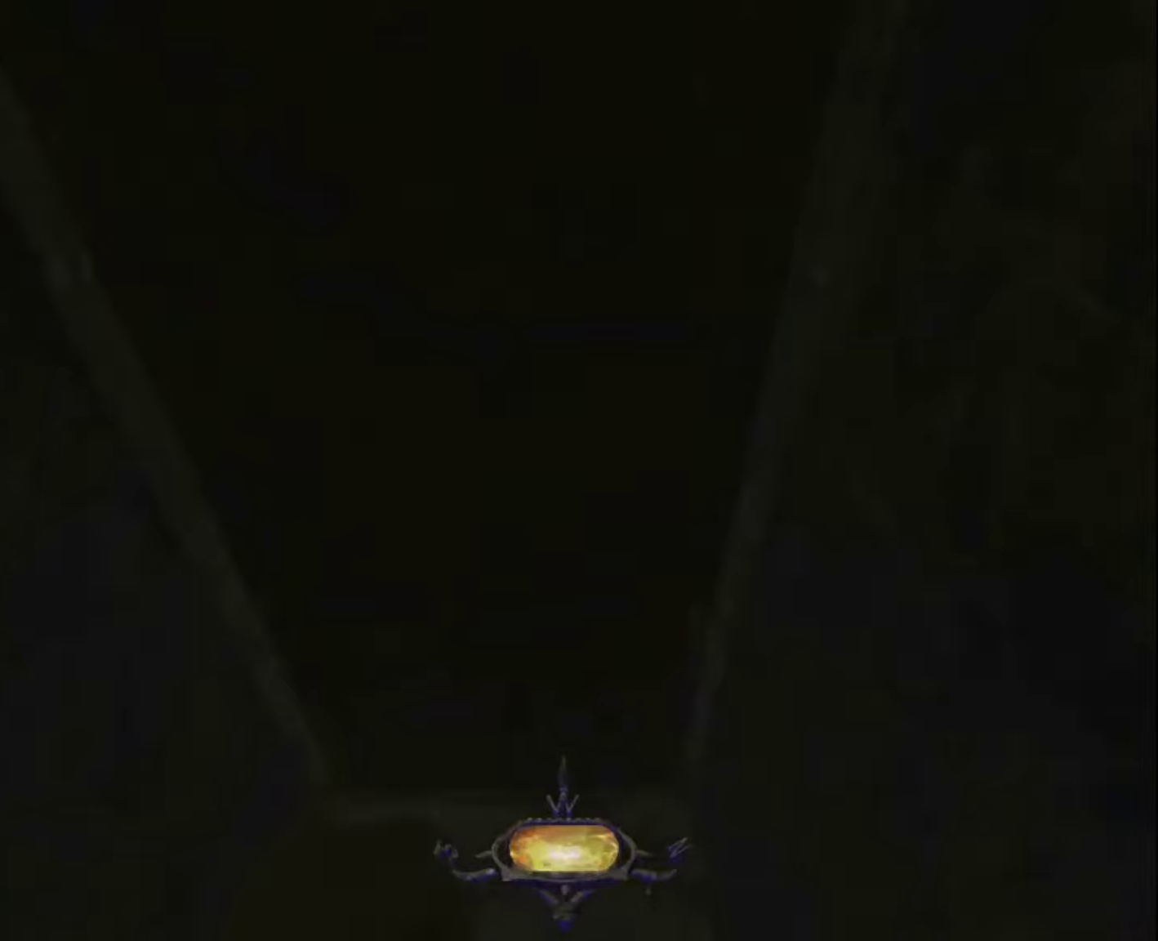
Gameplay with keyboard and mouse; each line is a JSON object with the keys and mouse buttons held at the frame after it. "events" lists presses ("down") and releases ("up") of "1", "2", "3", "4", "5", "a", "alt", "c", "ctrl", "d", "e", "escape", "f", "q", "quickload", "quicksave", "quicksave2", "r", "s", "shift", "space", "tab", "v", "w", "x", "z", "mouse_left" and "mouse_right" between this image and that frame as [ms after this image, input, new state], when the widget could be followed in between. "mouse_left", "mouse_right" = the "left", "right" buttons of the "mouse" list. No other keys are recorded. "mouse_move" is the direction in which the mouse moves at that frame (one of eight, or "still"), when it could be read. Key names are as the overlay labels them; some are game actions (e.g. jump) rather than physical keys.
{"keys": ["z"], "mouse": [], "mouse_move": "still", "events": [[17, "mouse_right", "down"], [117, "mouse_right", "up"]]}
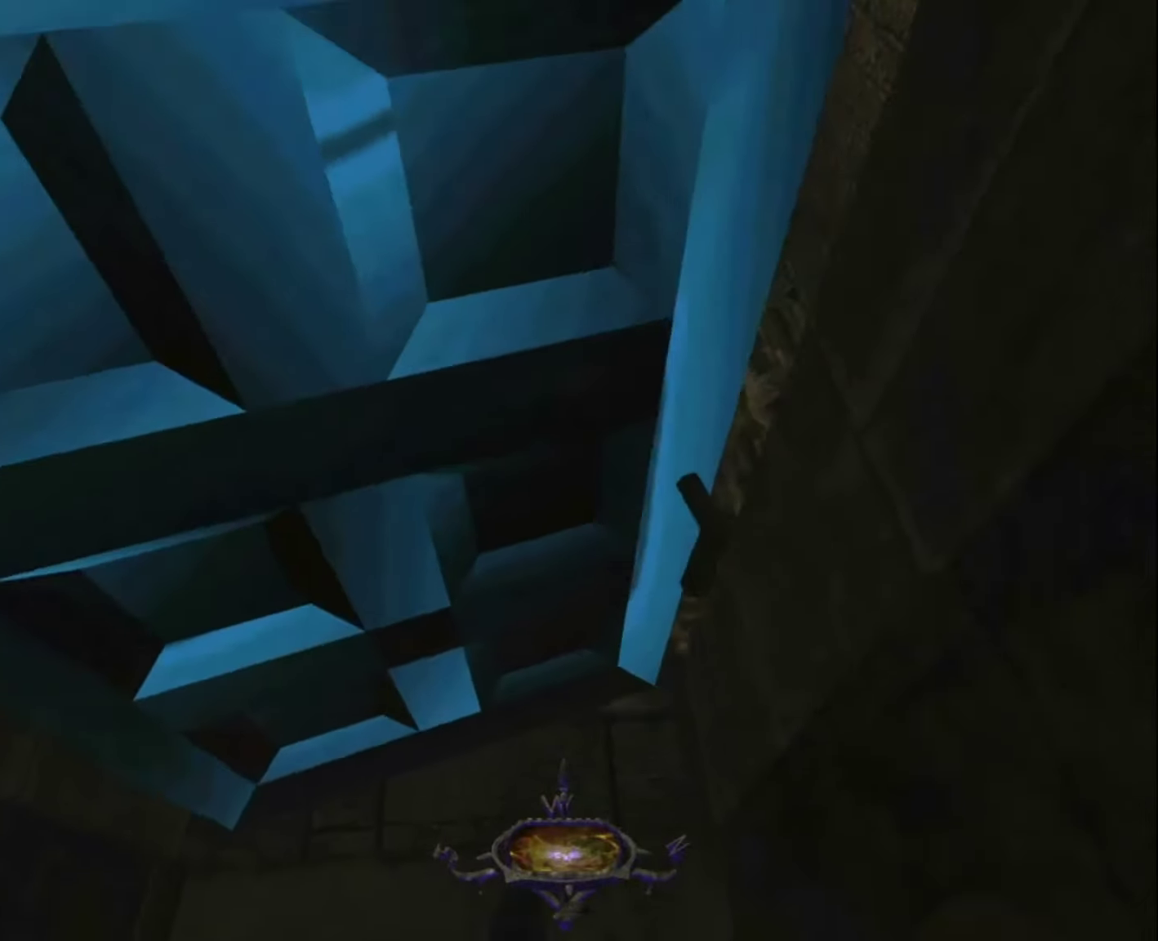
{"keys": ["z"], "mouse": [], "mouse_move": "still", "events": []}
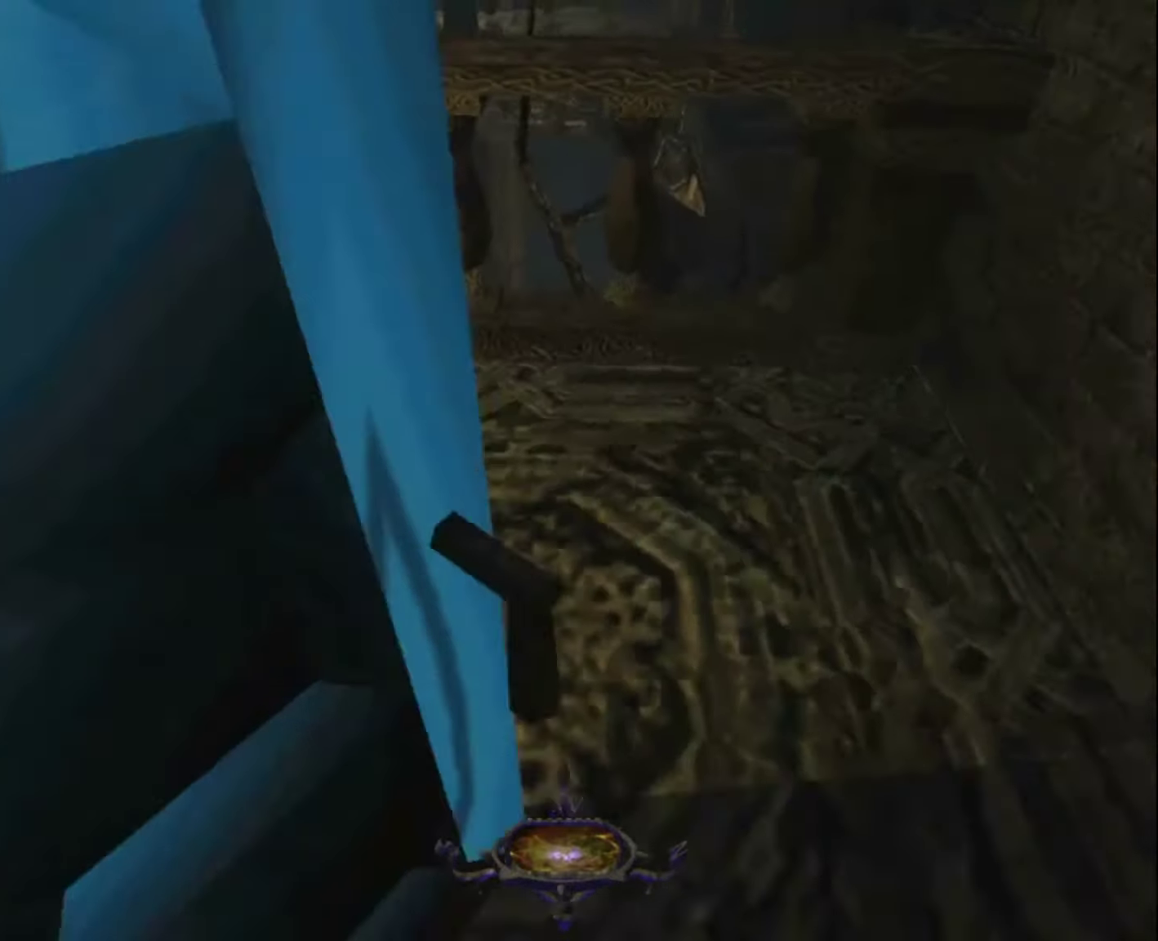
{"keys": ["z"], "mouse": [], "mouse_move": "left", "events": []}
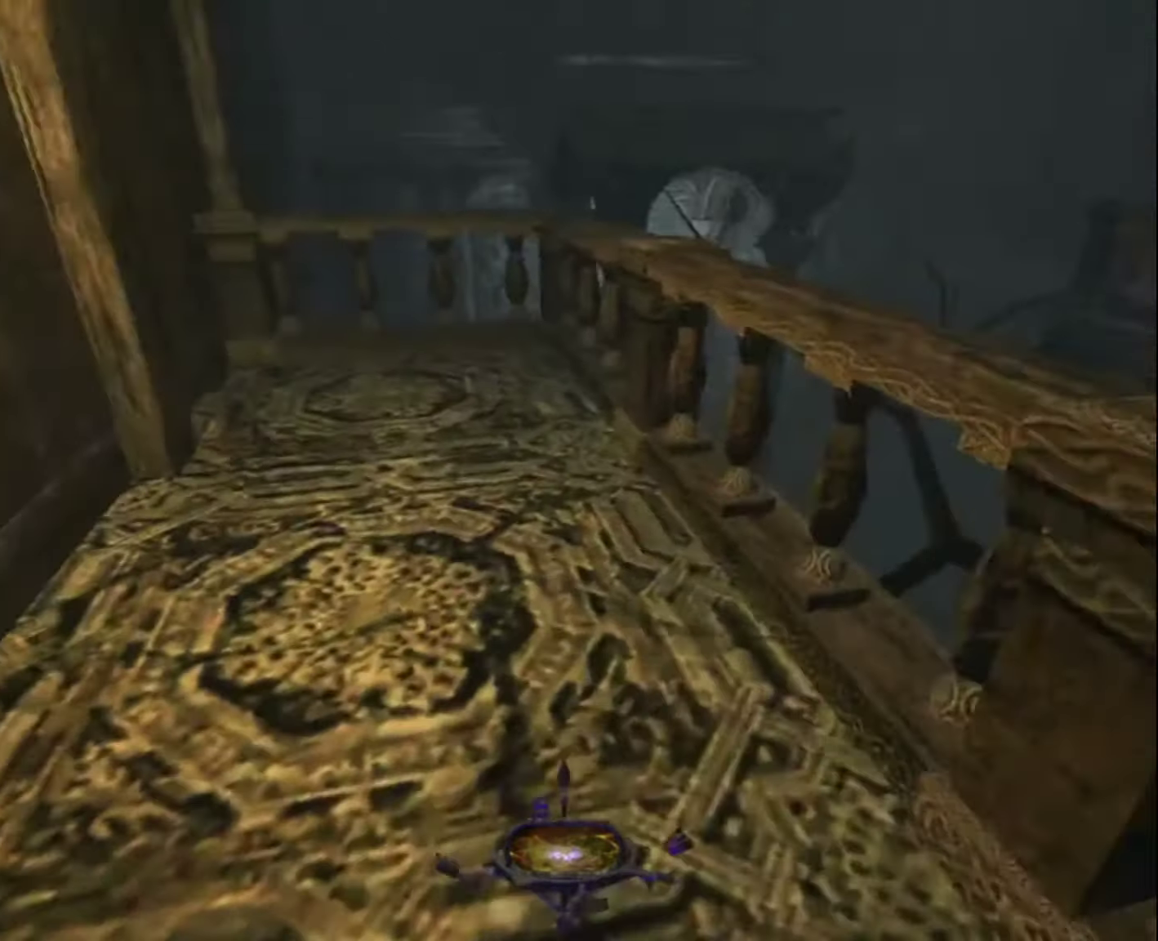
{"keys": ["z"], "mouse": [], "mouse_move": "still", "events": []}
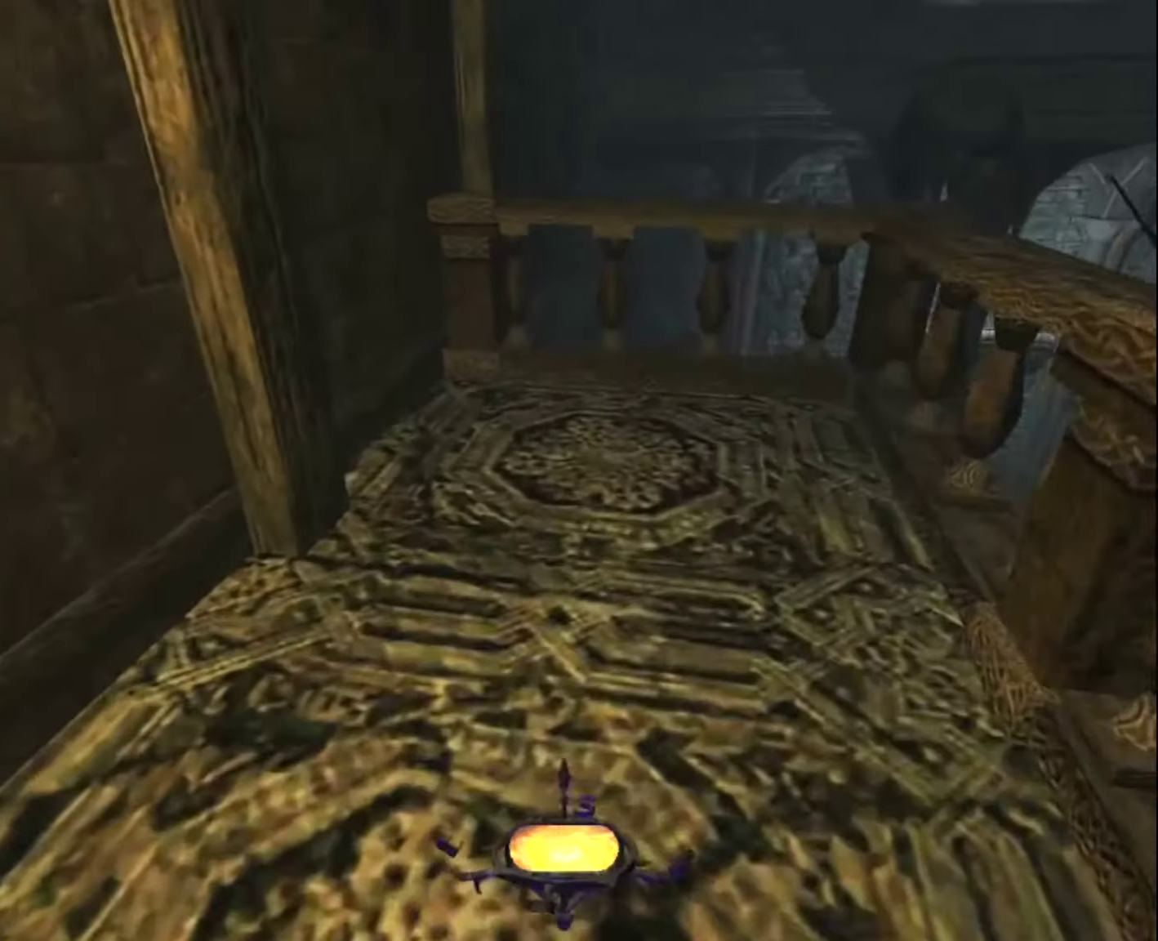
{"keys": ["z"], "mouse": [], "mouse_move": "still", "events": []}
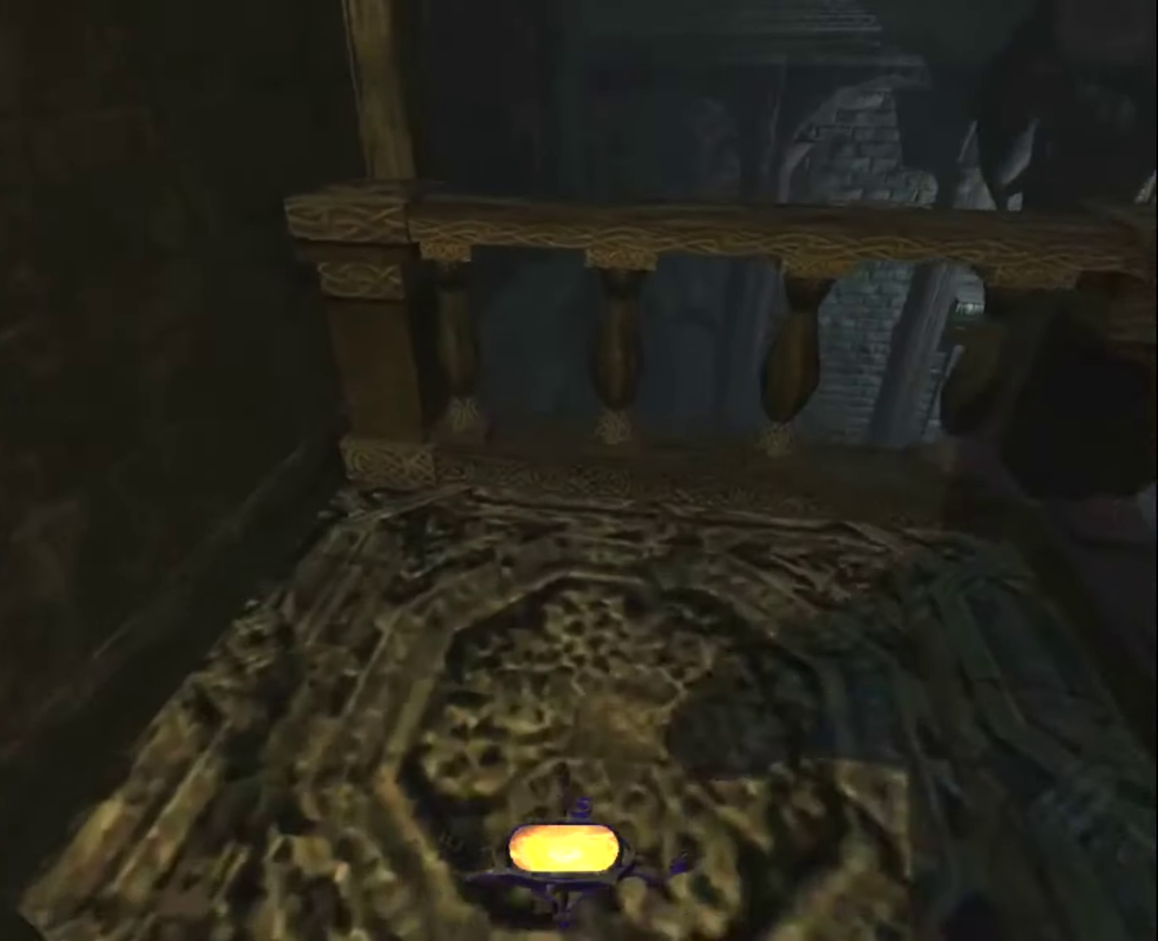
{"keys": ["z"], "mouse": [], "mouse_move": "still", "events": [[266, "space", "down"], [366, "space", "up"]]}
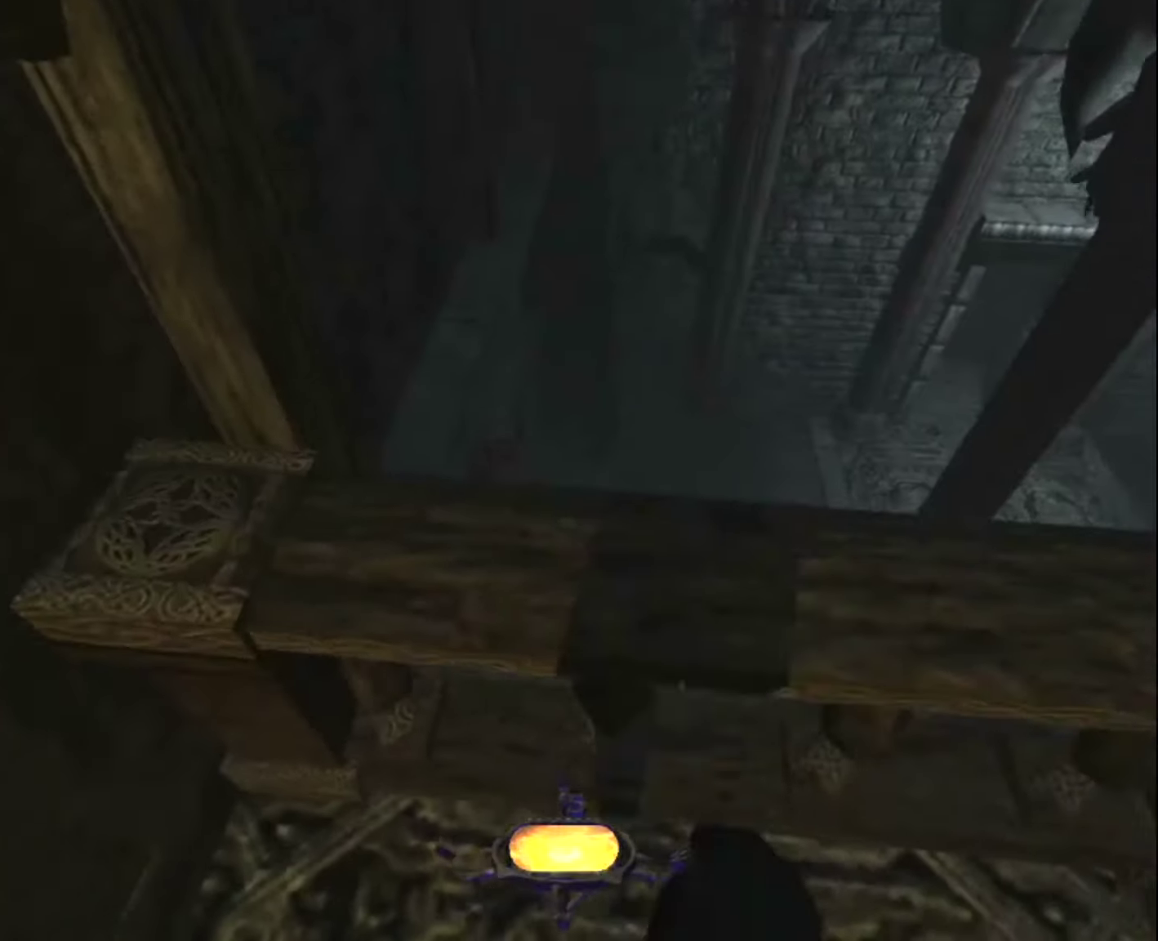
{"keys": ["z"], "mouse": [], "mouse_move": "still", "events": []}
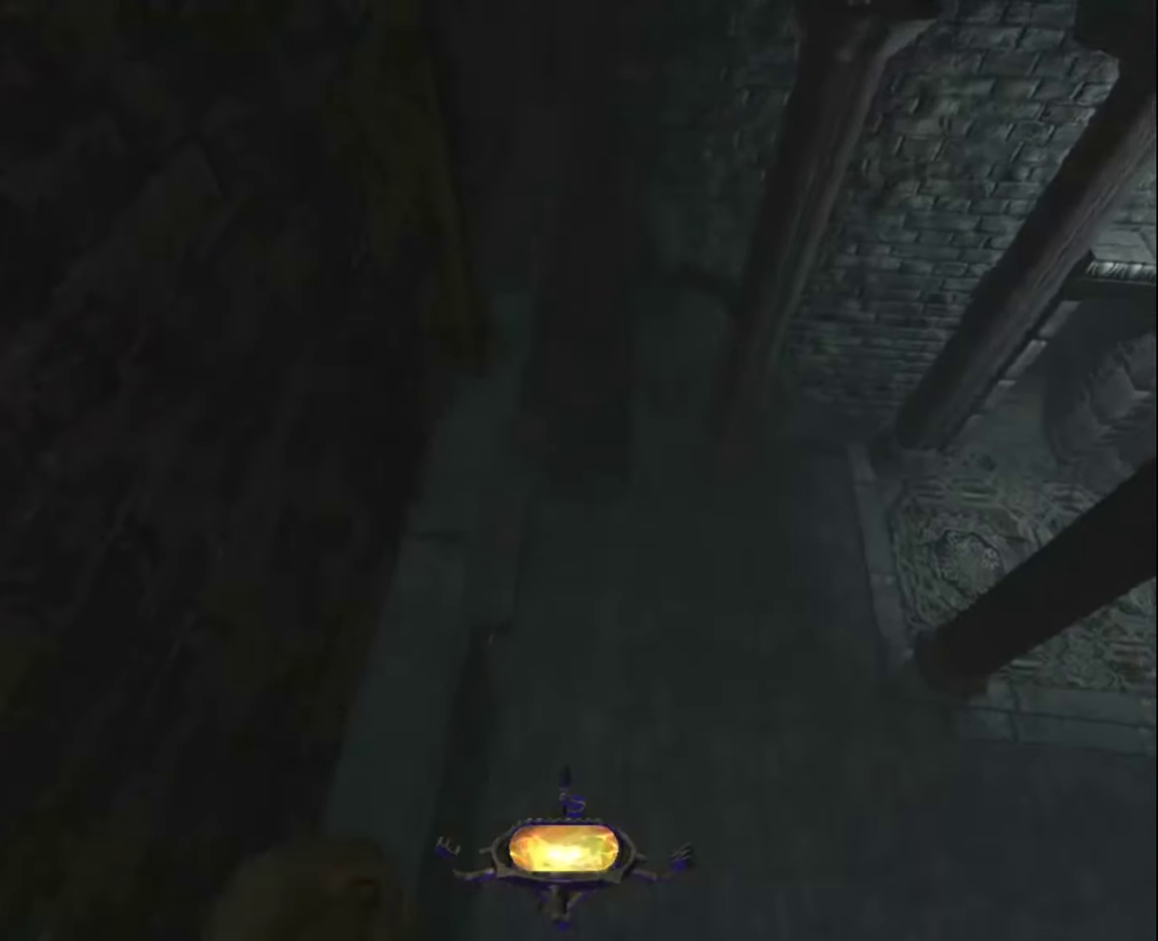
{"keys": [], "mouse": [], "mouse_move": "still", "events": [[250, "z", "up"]]}
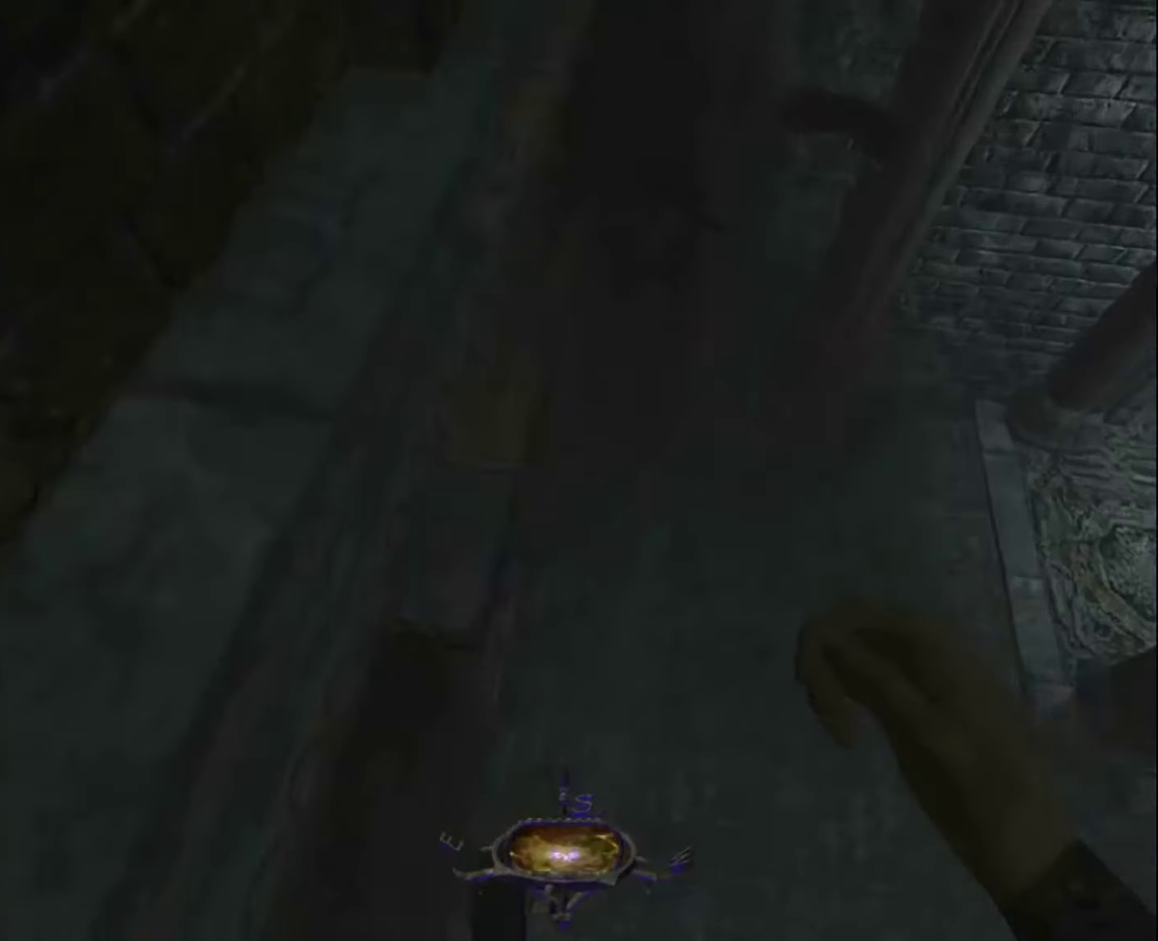
{"keys": [], "mouse": ["right"], "mouse_move": "still", "events": [[83, "z", "down"], [466, "mouse_right", "down"], [466, "z", "up"]]}
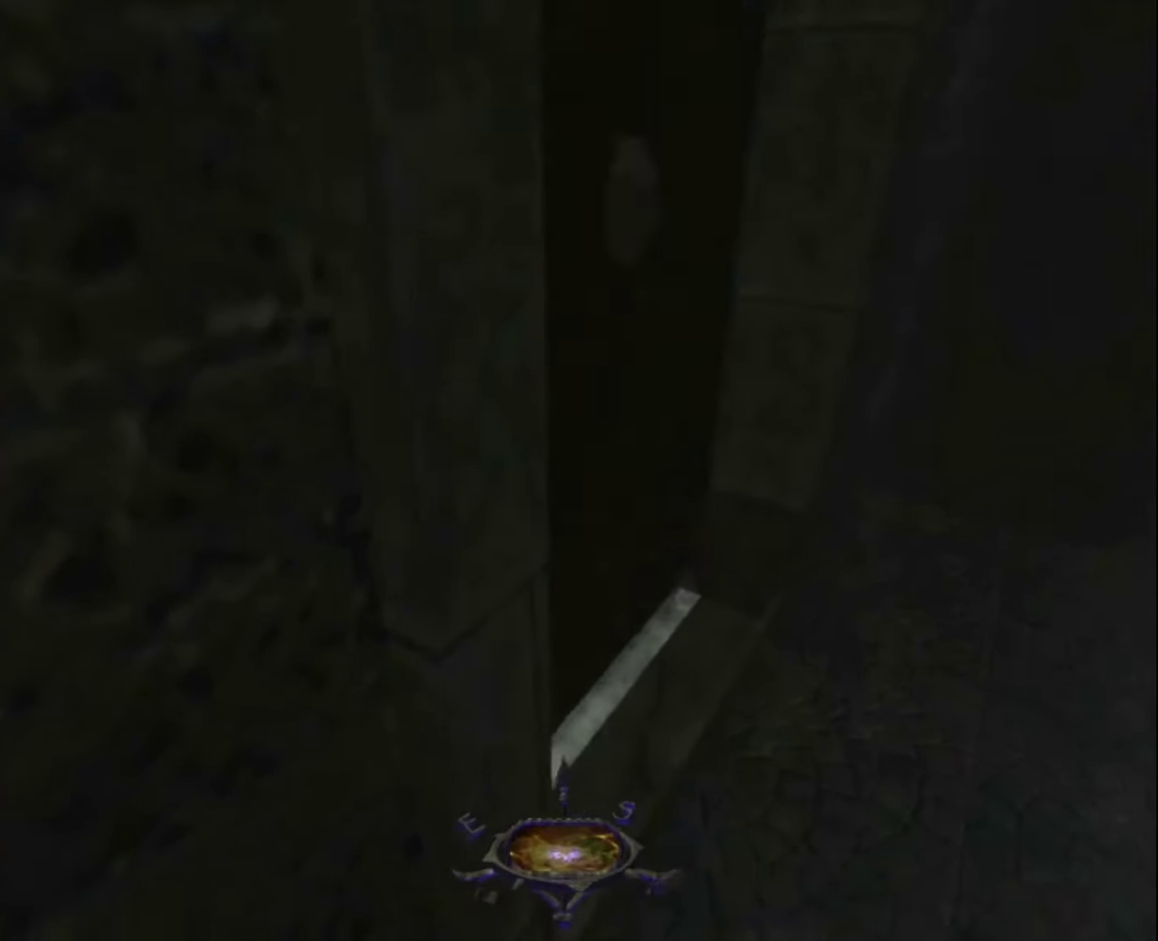
{"keys": ["z"], "mouse": [], "mouse_move": "still", "events": [[16, "mouse_right", "up"], [333, "z", "down"]]}
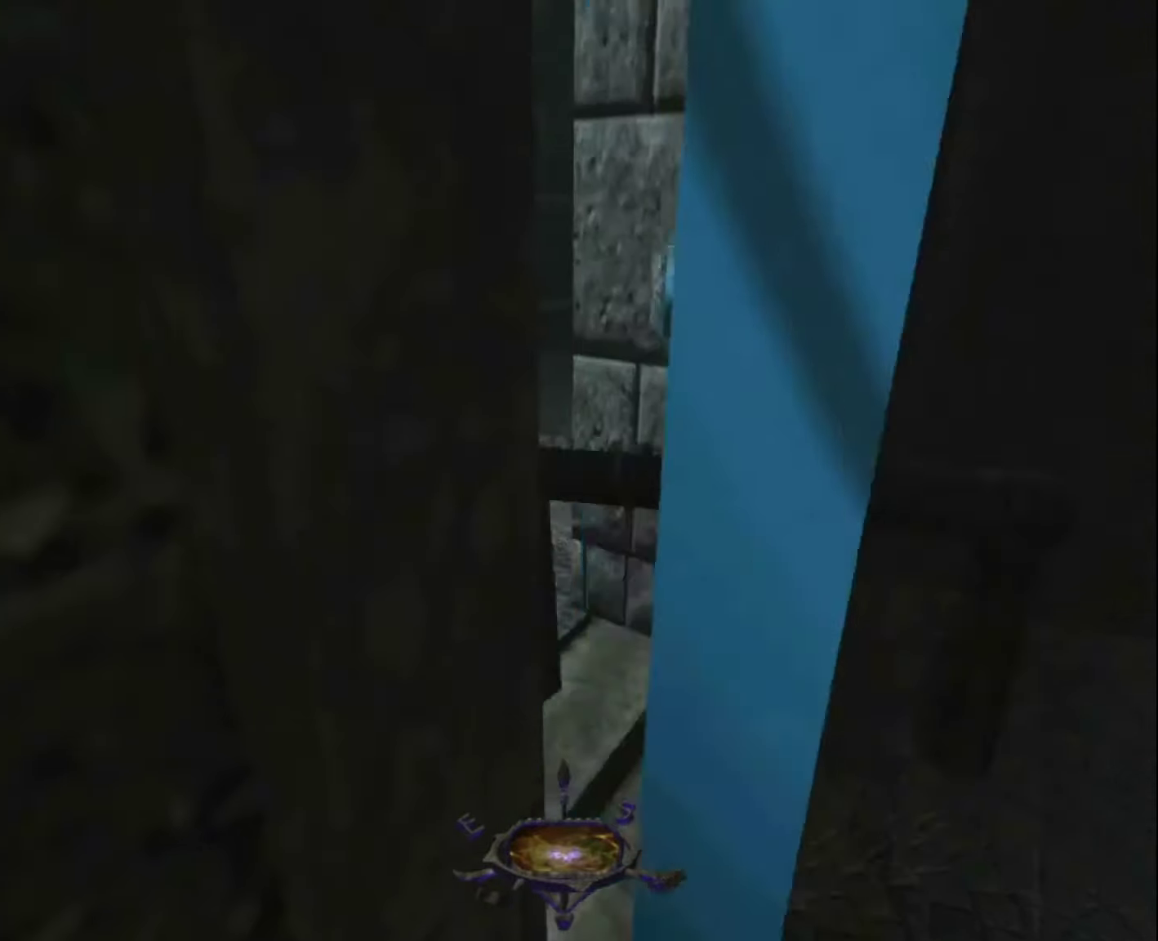
{"keys": ["z"], "mouse": [], "mouse_move": "left", "events": [[350, "d", "down"], [400, "d", "up"]]}
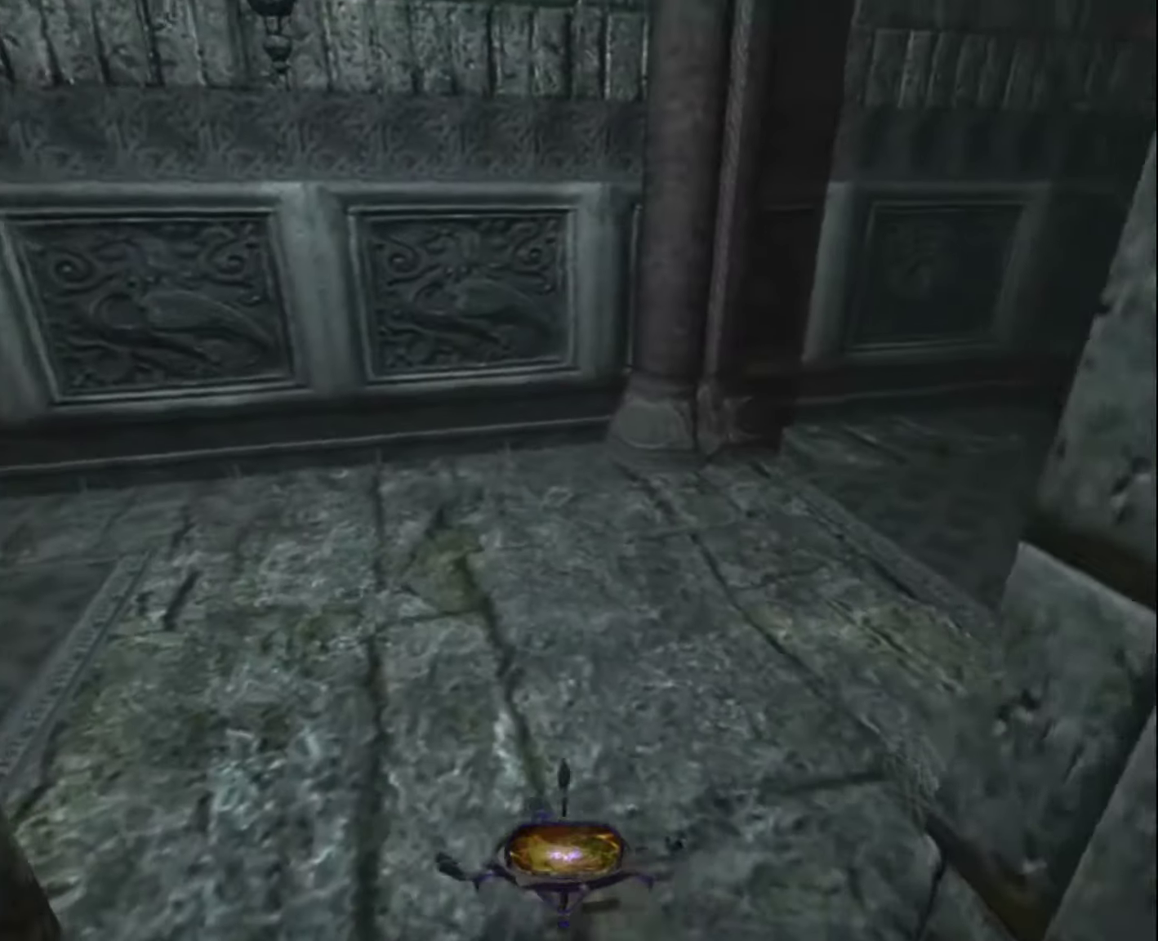
{"keys": ["z"], "mouse": [], "mouse_move": "still", "events": []}
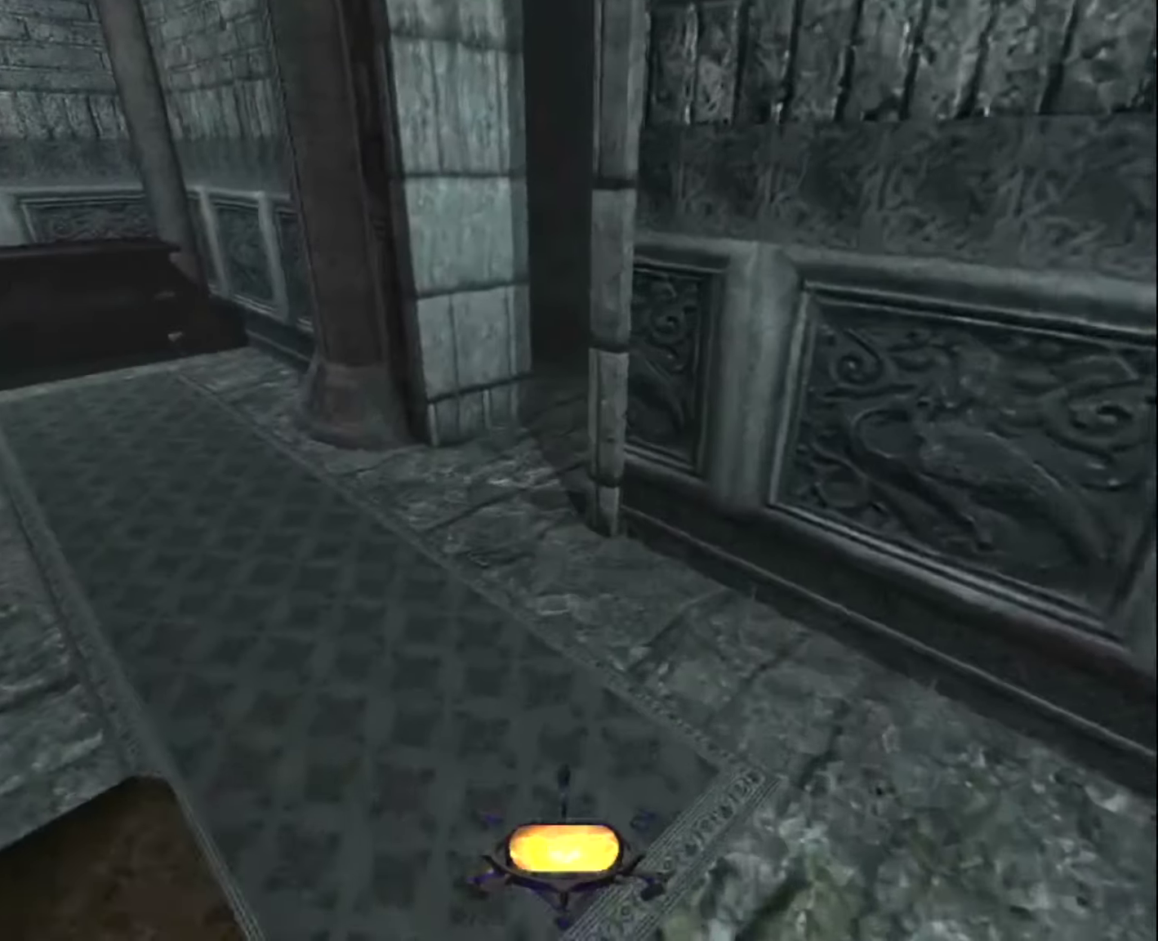
{"keys": ["q", "z"], "mouse": [], "mouse_move": "still", "events": [[333, "q", "down"]]}
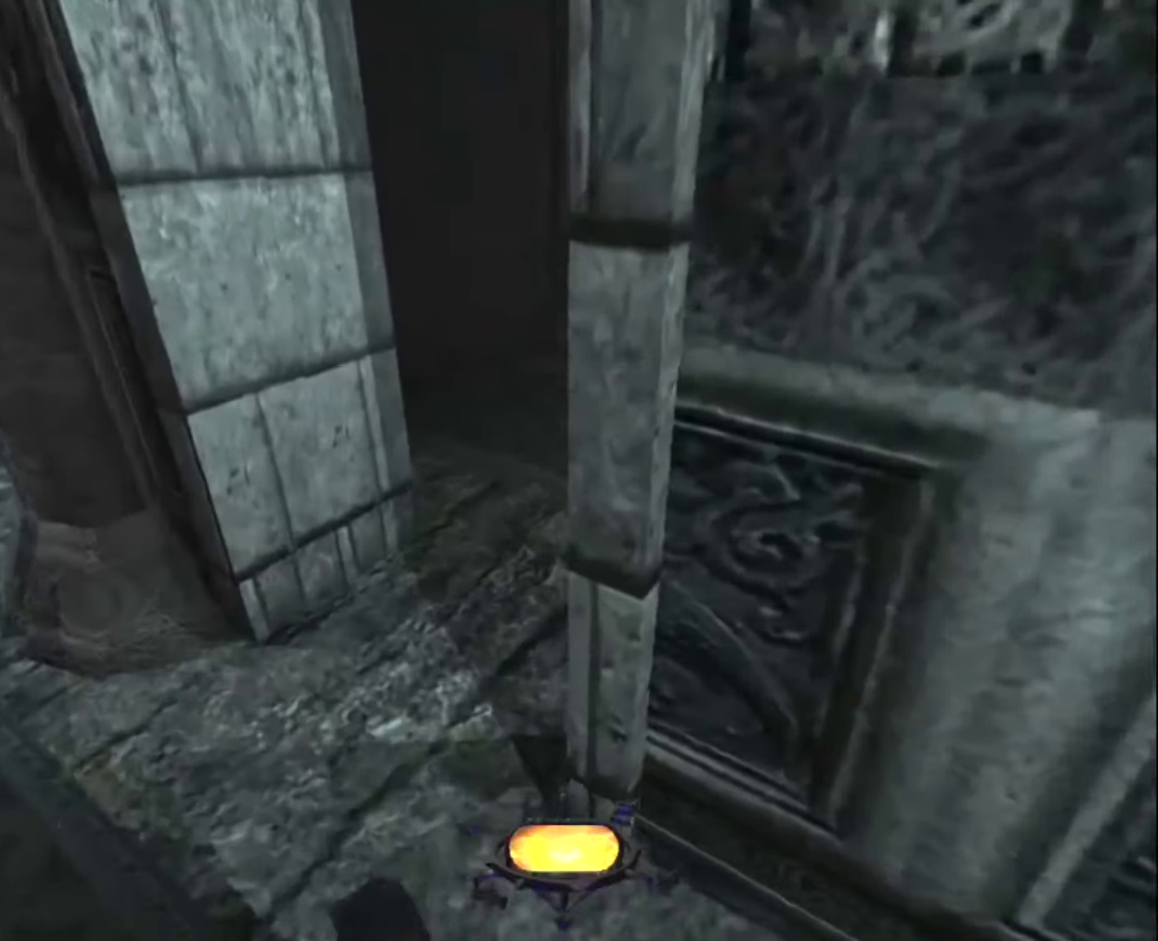
{"keys": ["z"], "mouse": [], "mouse_move": "still", "events": [[267, "q", "up"]]}
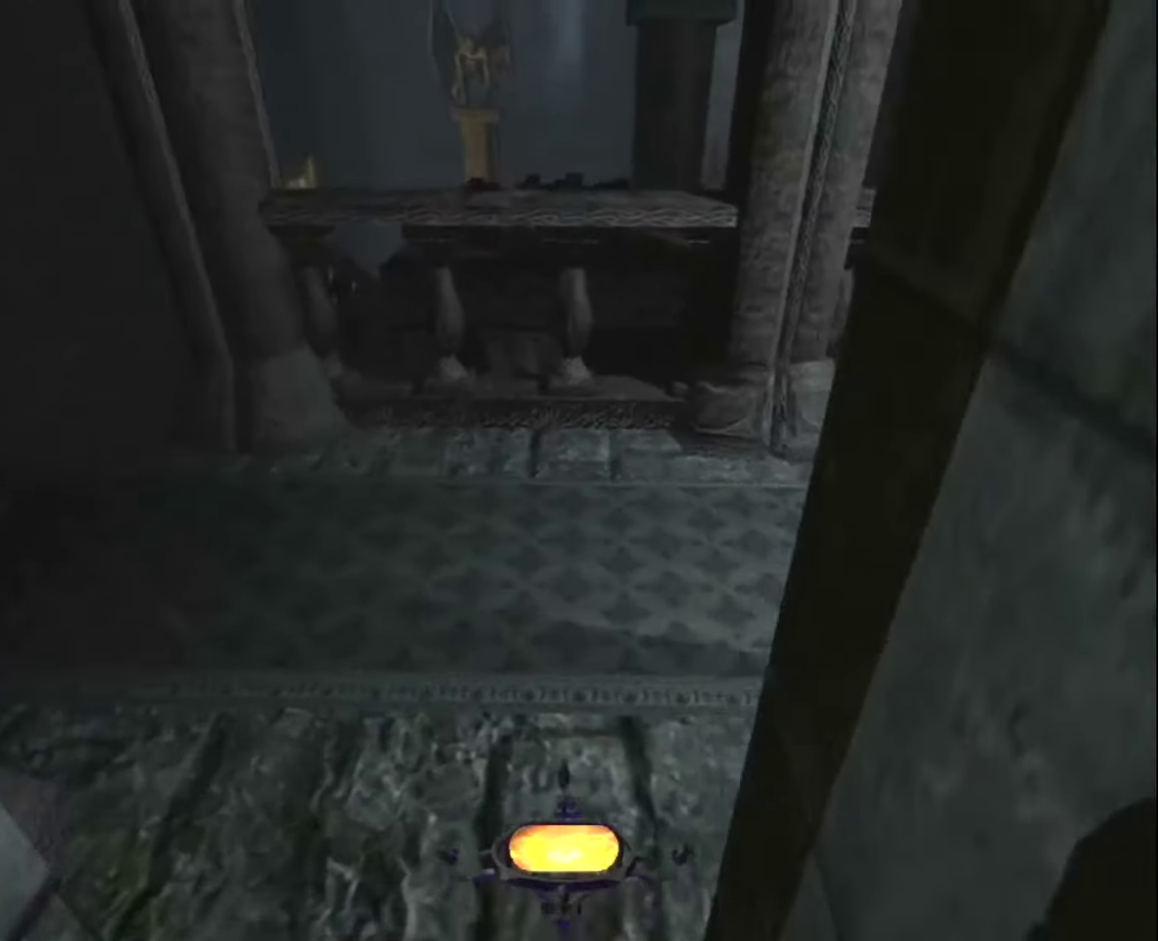
{"keys": ["space", "z"], "mouse": [], "mouse_move": "still", "events": [[467, "space", "down"]]}
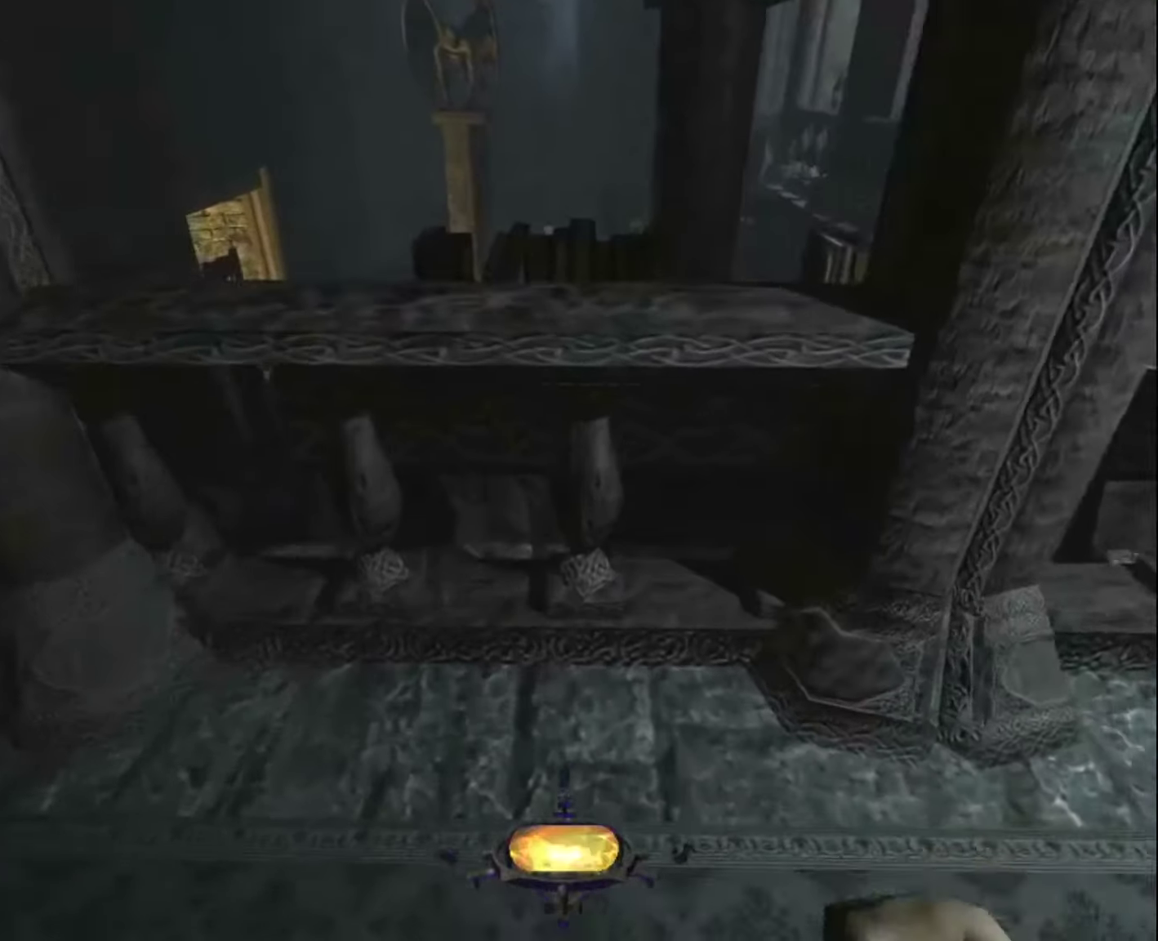
{"keys": ["z"], "mouse": [], "mouse_move": "still", "events": [[100, "space", "up"]]}
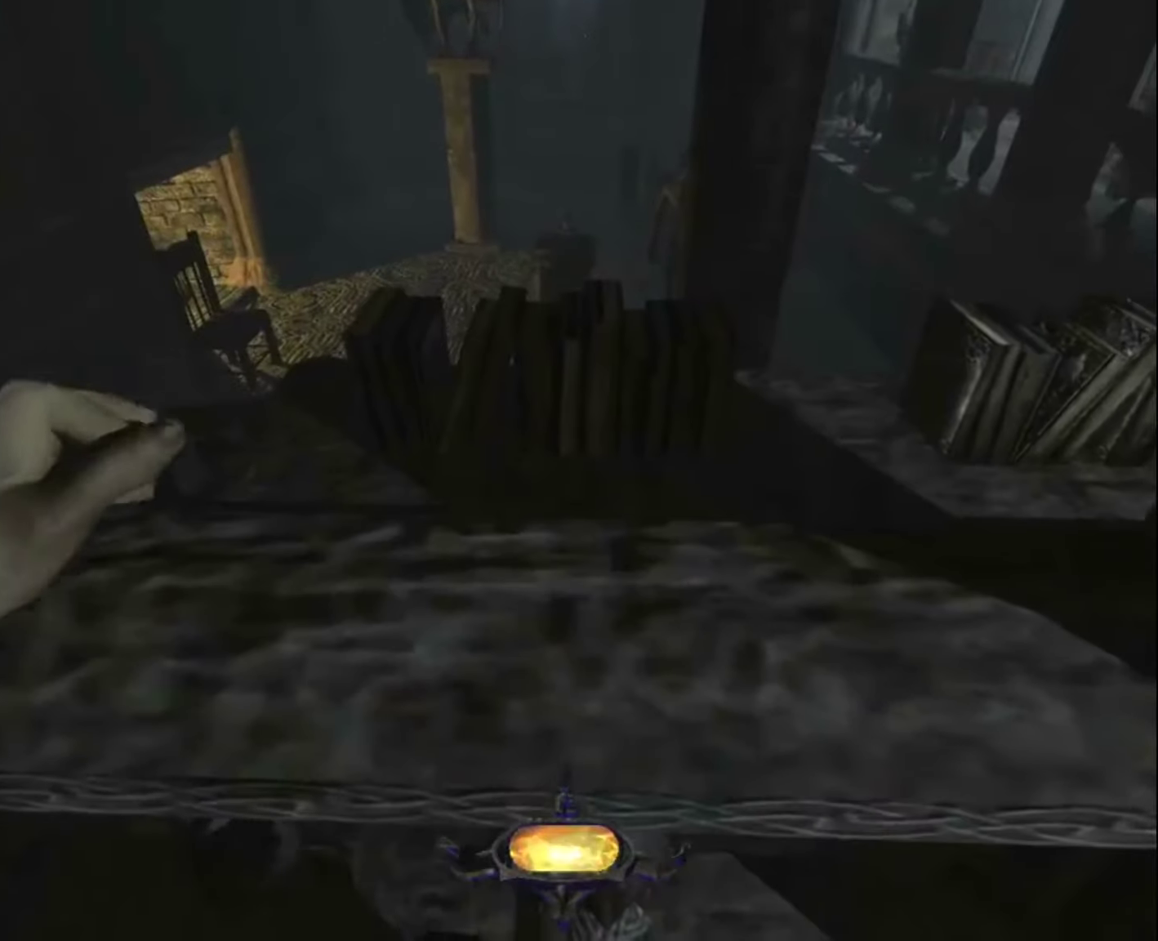
{"keys": ["q", "z"], "mouse": [], "mouse_move": "still", "events": [[67, "z", "up"], [167, "q", "down"], [350, "z", "down"]]}
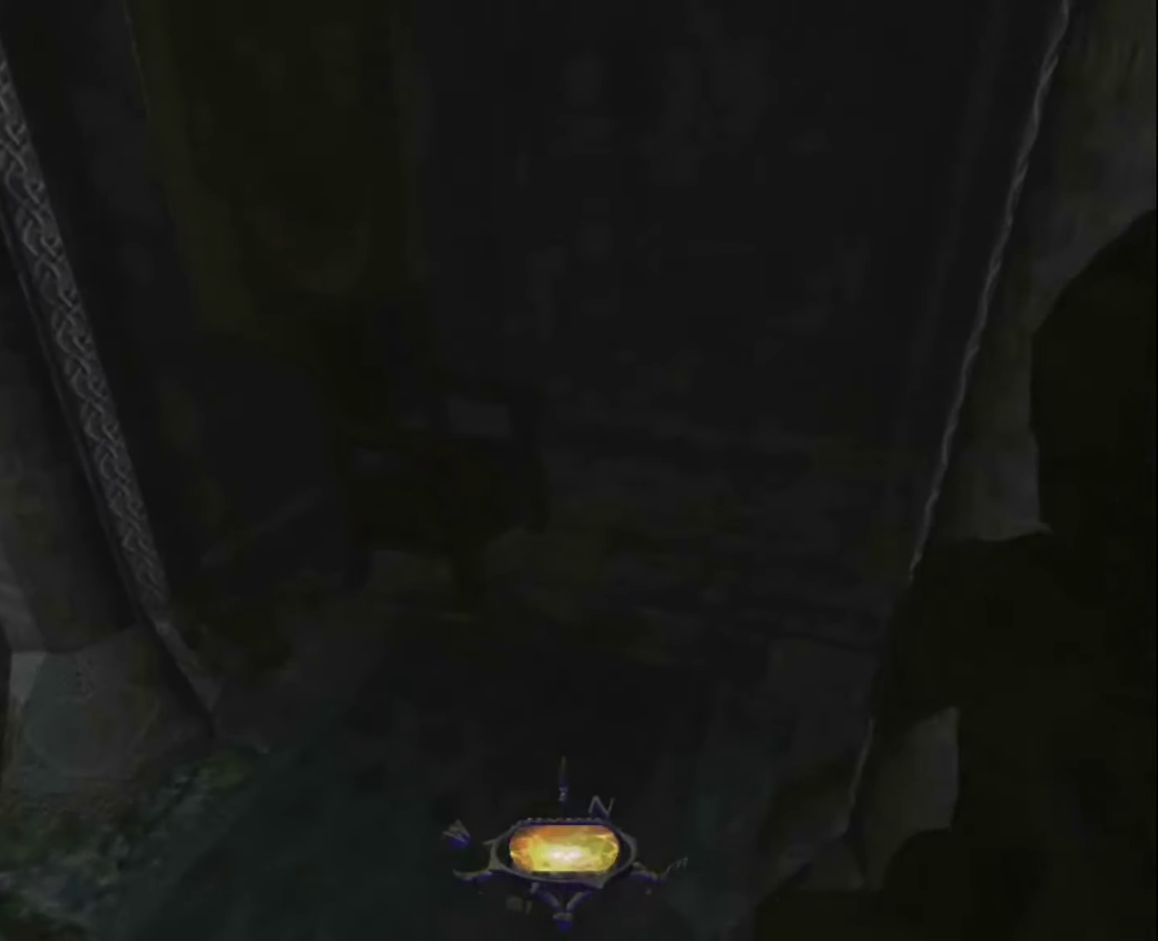
{"keys": ["z"], "mouse": [], "mouse_move": "still", "events": [[33, "q", "up"], [317, "3", "down"], [367, "3", "up"]]}
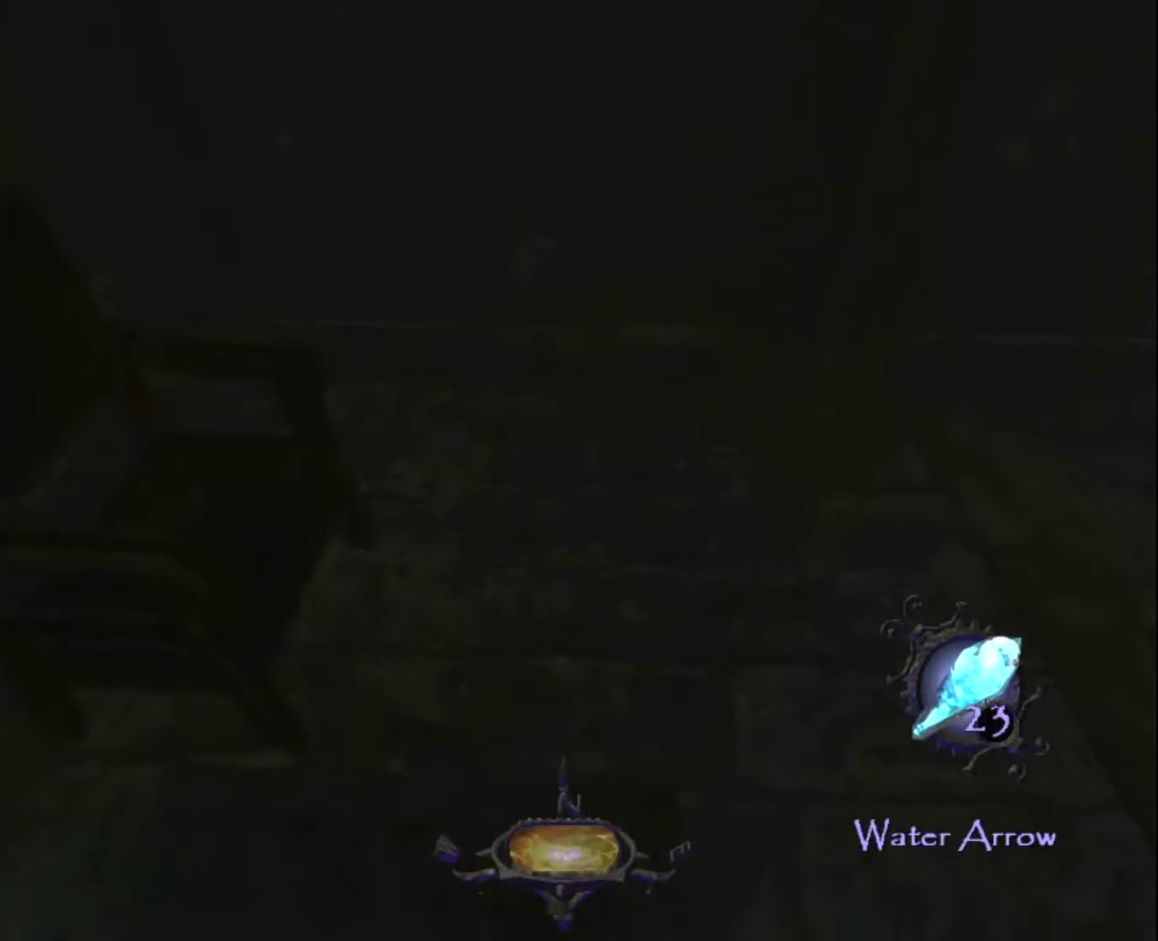
{"keys": ["z"], "mouse": [], "mouse_move": "still", "events": [[367, "mouse_left", "down"], [367, "q", "down"], [433, "q", "up"], [483, "mouse_left", "up"]]}
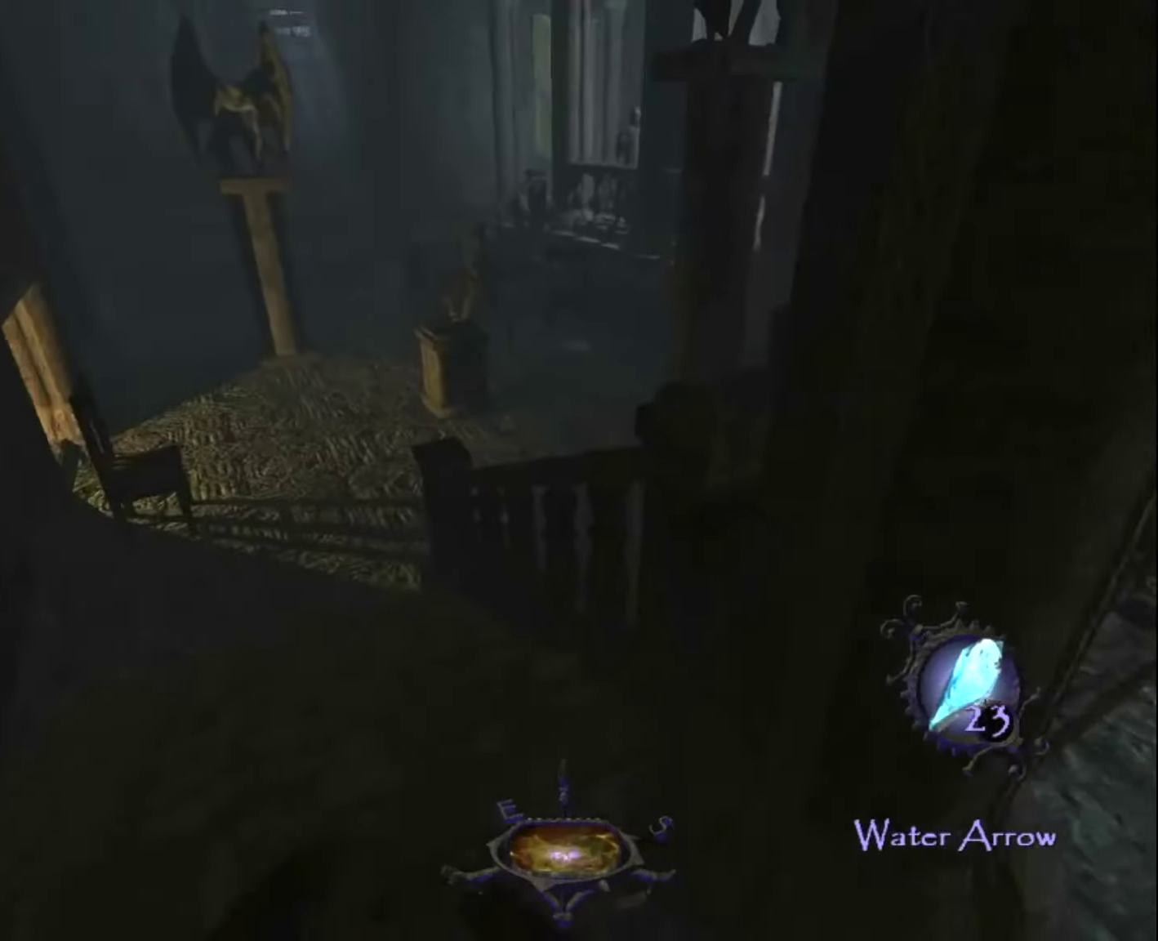
{"keys": ["q", "z"], "mouse": [], "mouse_move": "still", "events": [[300, "q", "down"]]}
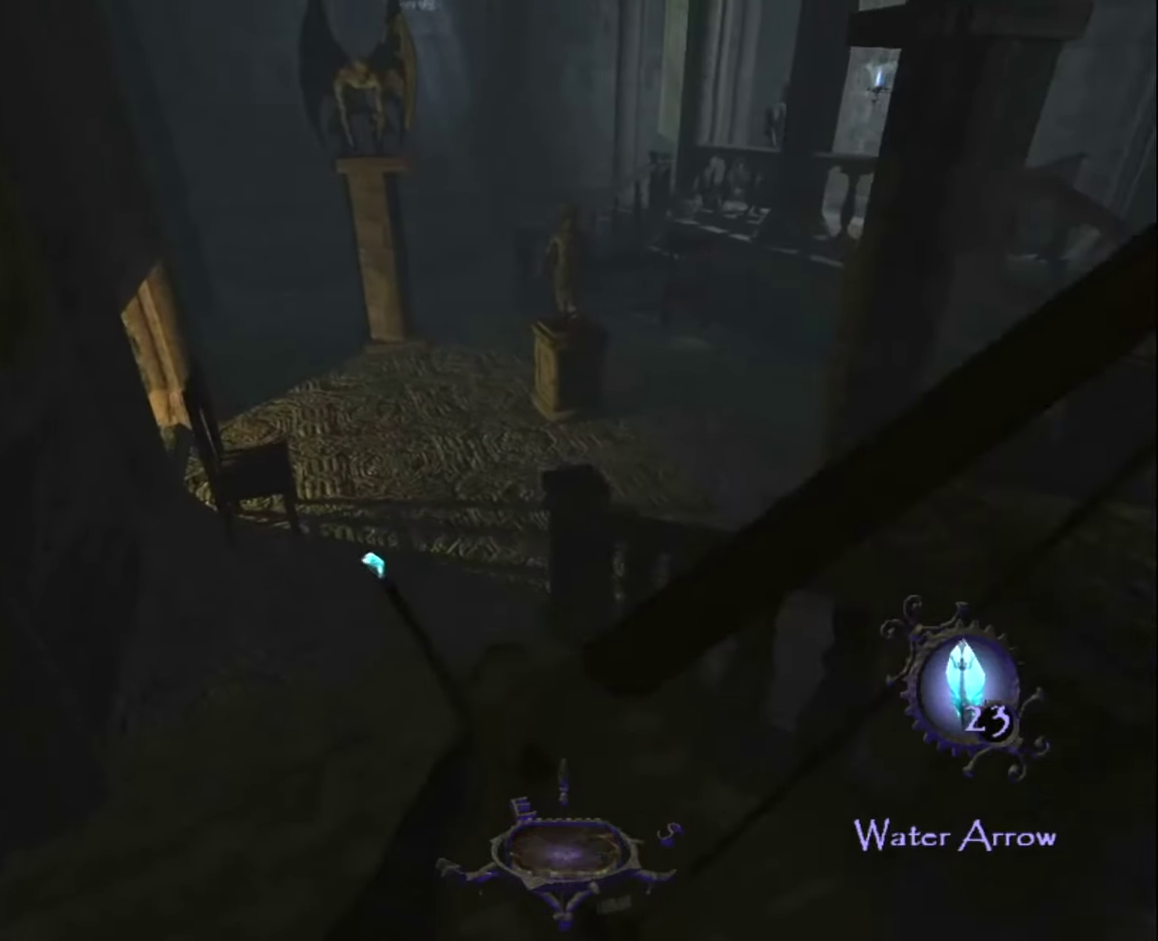
{"keys": ["z"], "mouse": [], "mouse_move": "still", "events": [[83, "q", "up"]]}
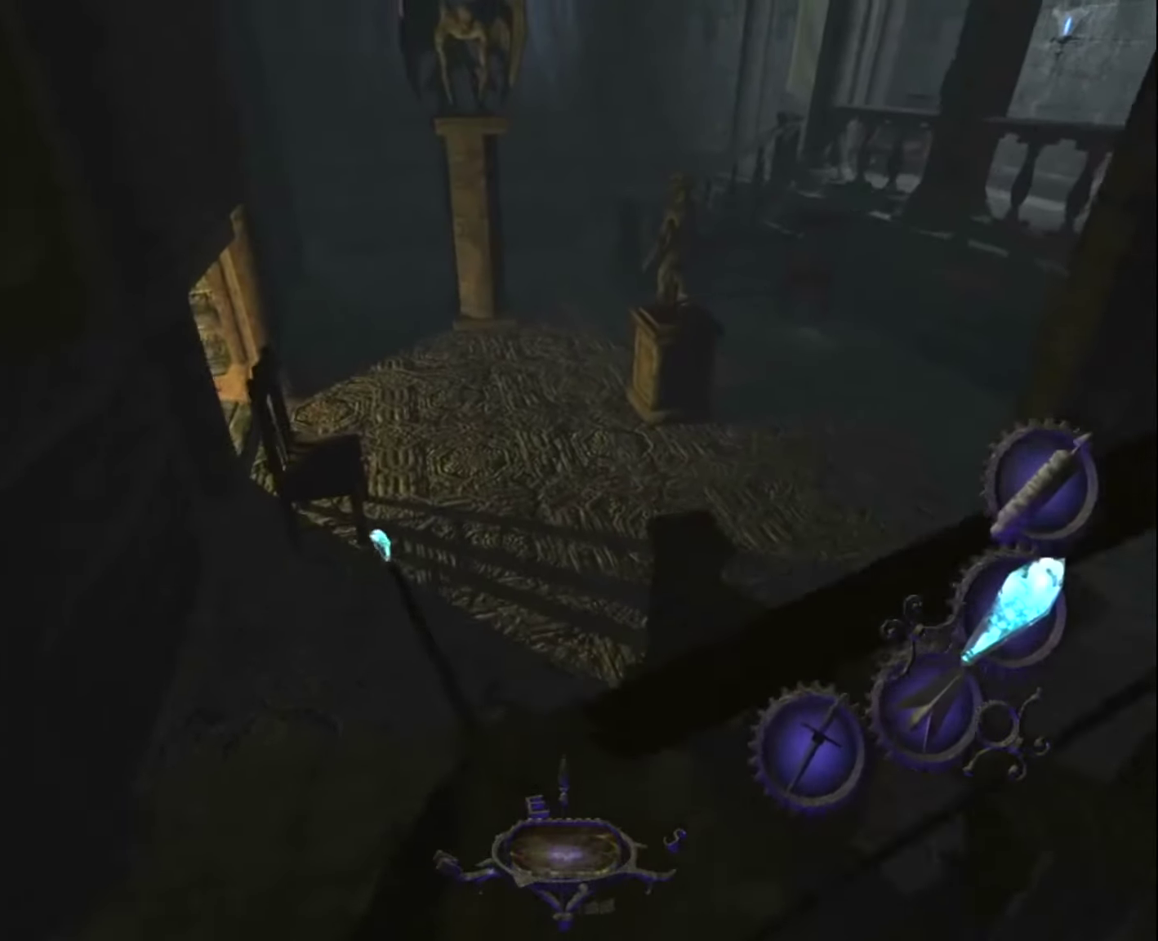
{"keys": ["z"], "mouse": [], "mouse_move": "still", "events": []}
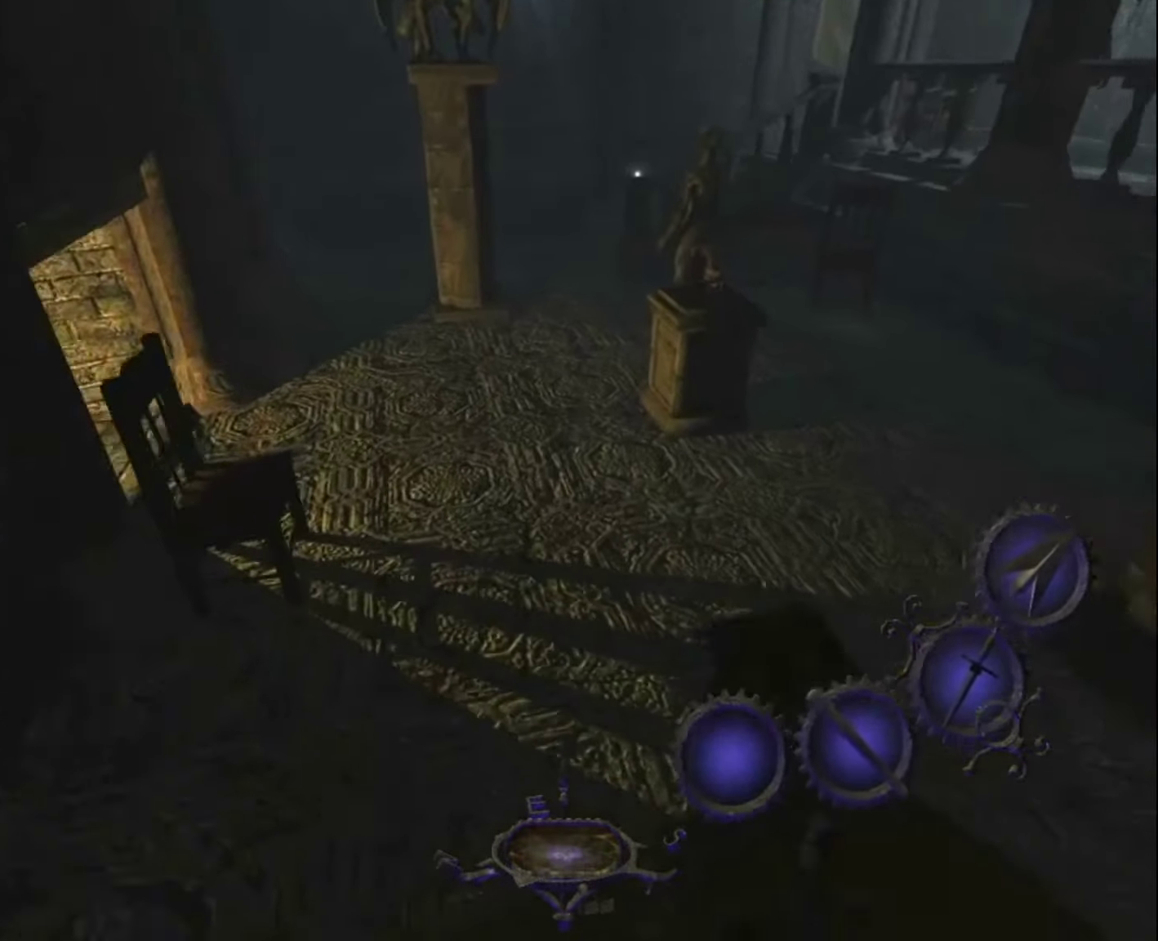
{"keys": ["z"], "mouse": [], "mouse_move": "up-right", "events": [[67, "q", "down"], [350, "q", "up"]]}